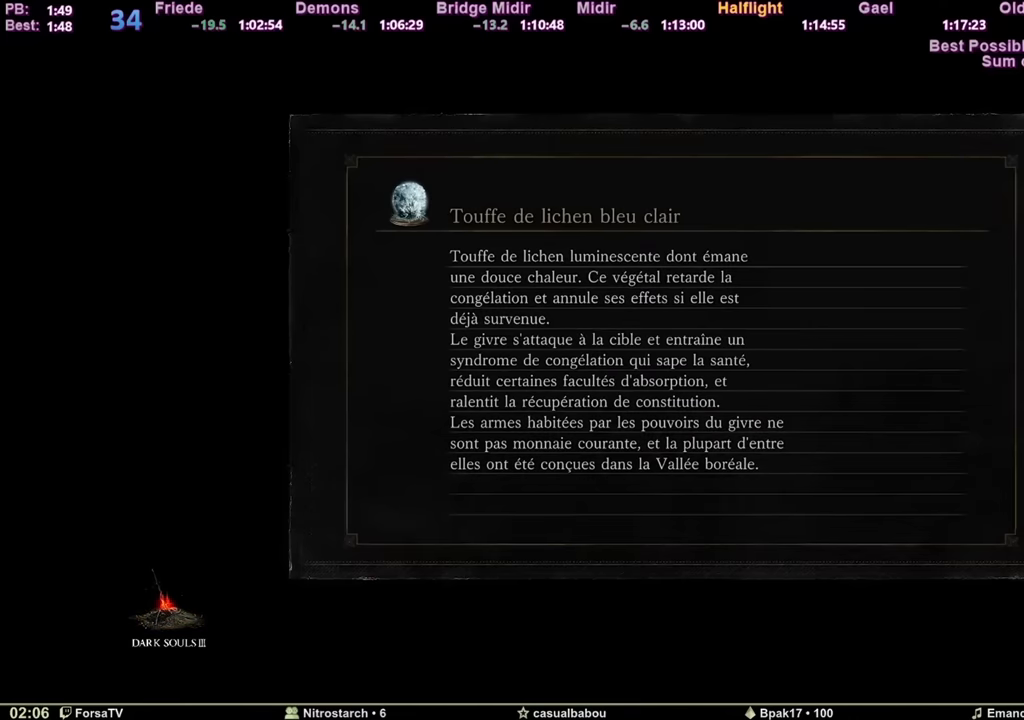
Gameplay with keyboard and mouse; each line is a JSON object with the keys and mouse buttons held at the frame after it. "events" lists presses ("down") and releases ("up") of "1", "2", "3", "4", "5", "6", "a", "c", "ctrl", "d", "e", "escape", "f", "g", "k", "l", "q", "r", "right", "s", "shift", "space", "tab", "z", "mouse_mb4" and "mouse_mb5" between this image and that frame as [ms after this image, input, new state], when the widget could be followed in between. "mouse_mb4", "mouse_mb5" = the "mb4", "mb5" buttons of the "mouse" list. No other keys are recorded. Mouse movement is not recorded. Not read: other_keys.
{"keys": ["space", "z"], "mouse": [], "events": [[150, "space", "down"], [150, "z", "down"]]}
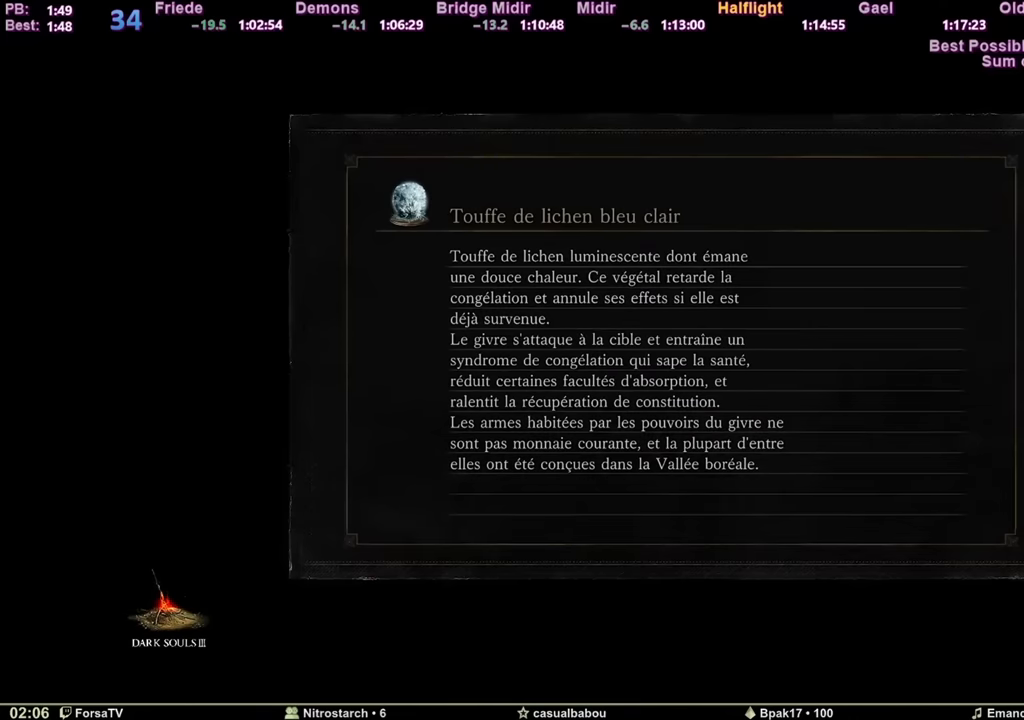
{"keys": ["space", "z"], "mouse": [], "events": []}
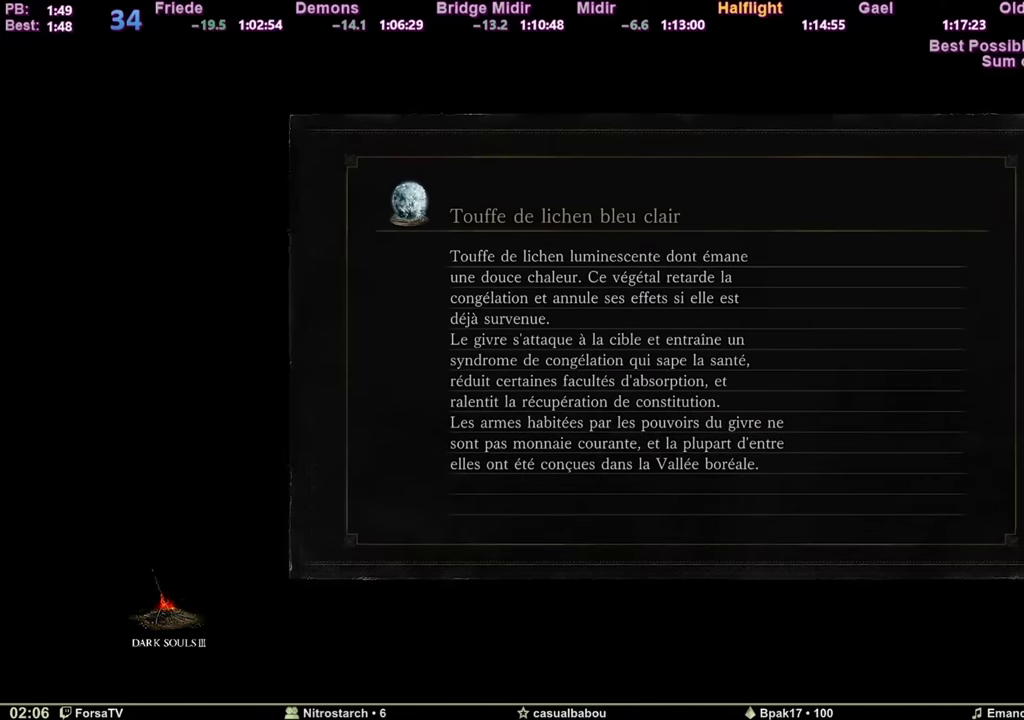
{"keys": ["space", "z"], "mouse": [], "events": []}
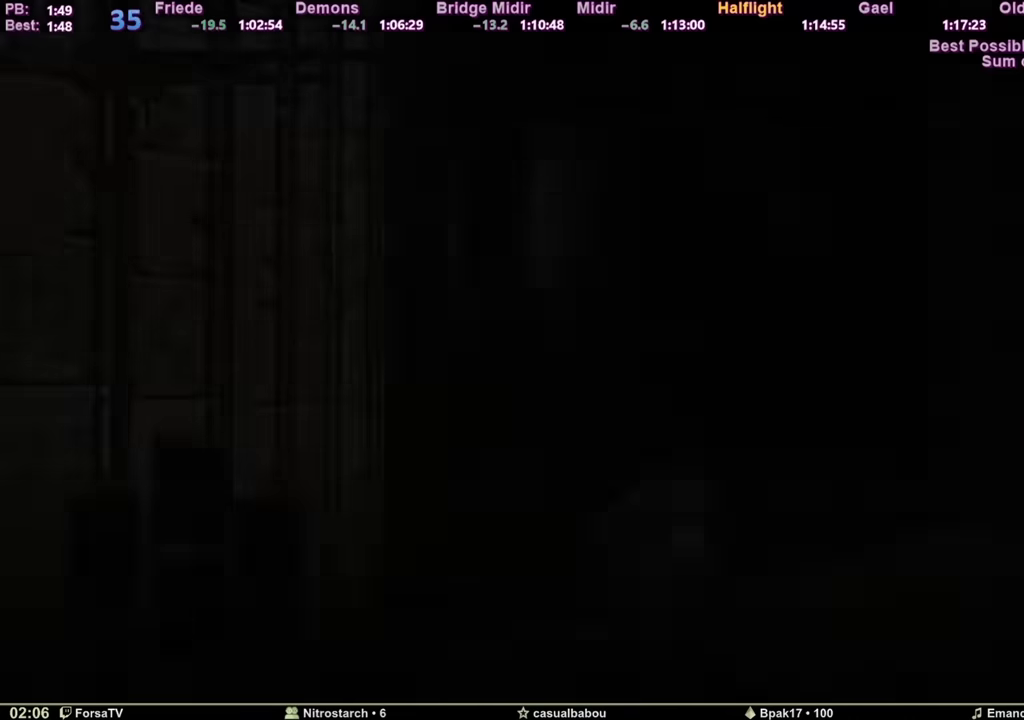
{"keys": ["space", "z"], "mouse": [], "events": []}
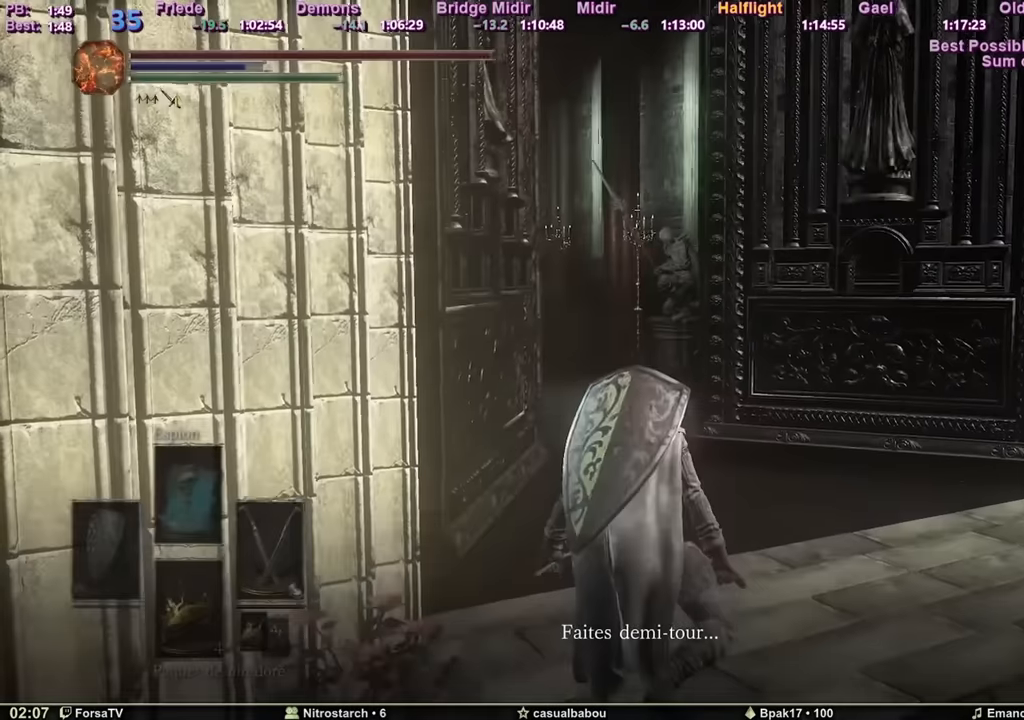
{"keys": ["space", "z"], "mouse": [], "events": []}
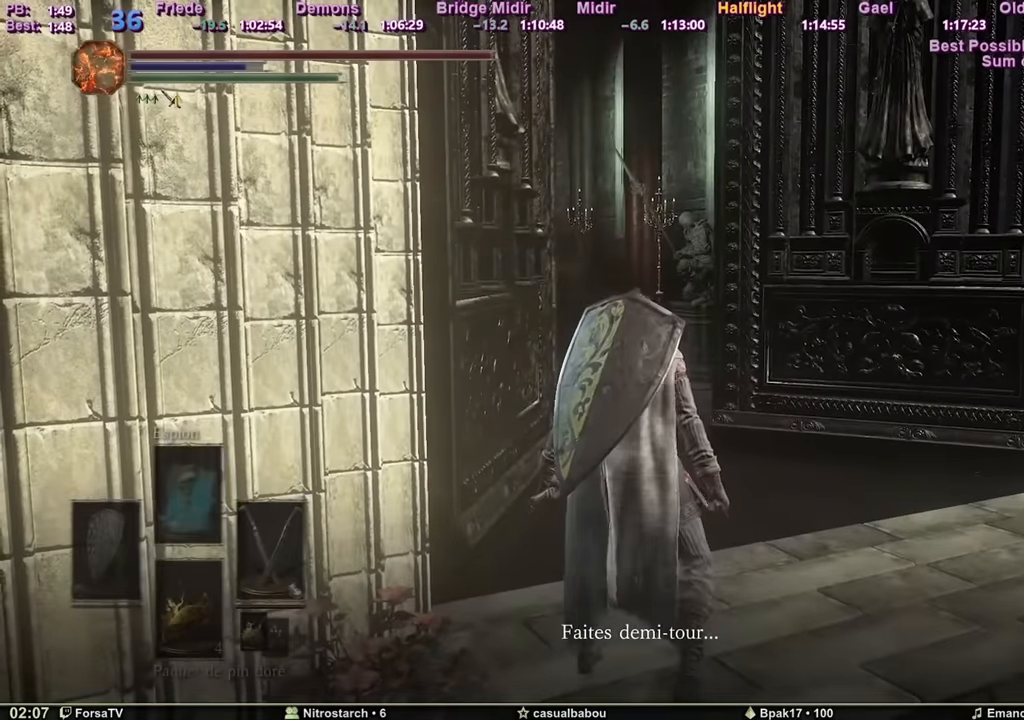
{"keys": ["space", "z"], "mouse": [], "events": []}
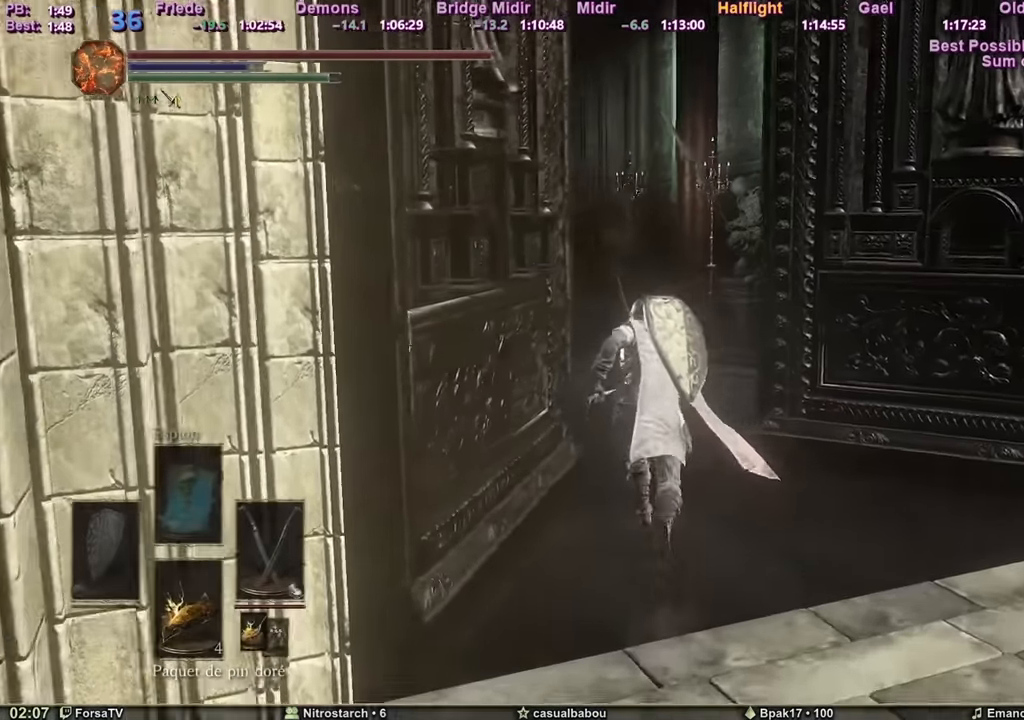
{"keys": ["space", "z"], "mouse": [], "events": []}
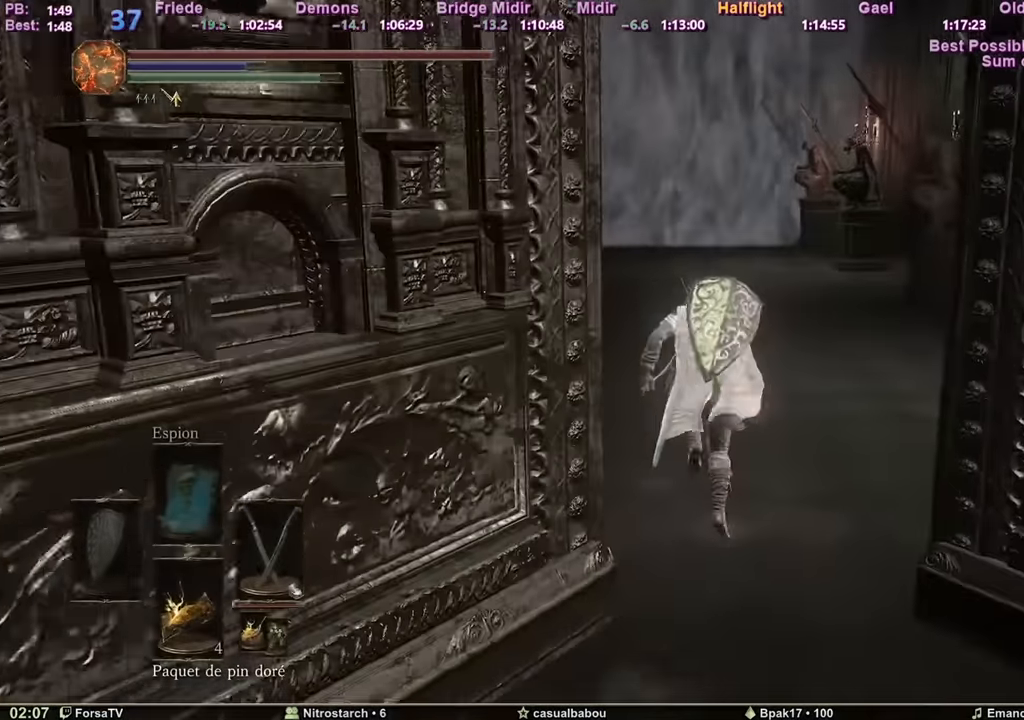
{"keys": ["space", "z"], "mouse": [], "events": []}
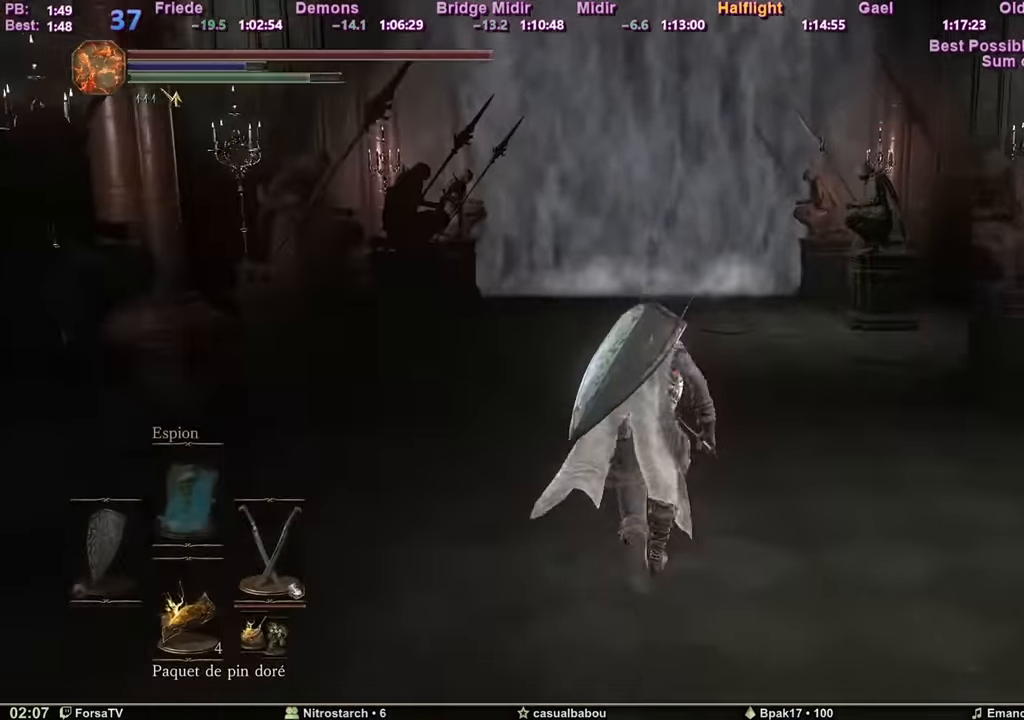
{"keys": ["space", "z"], "mouse": [], "events": []}
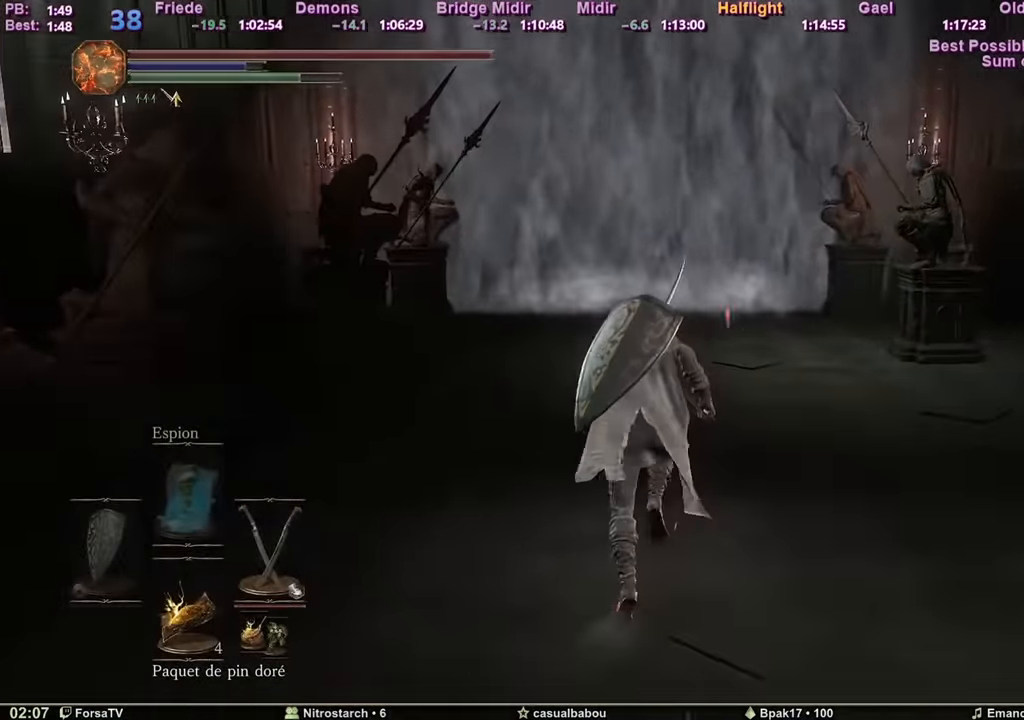
{"keys": ["space", "z"], "mouse": [], "events": []}
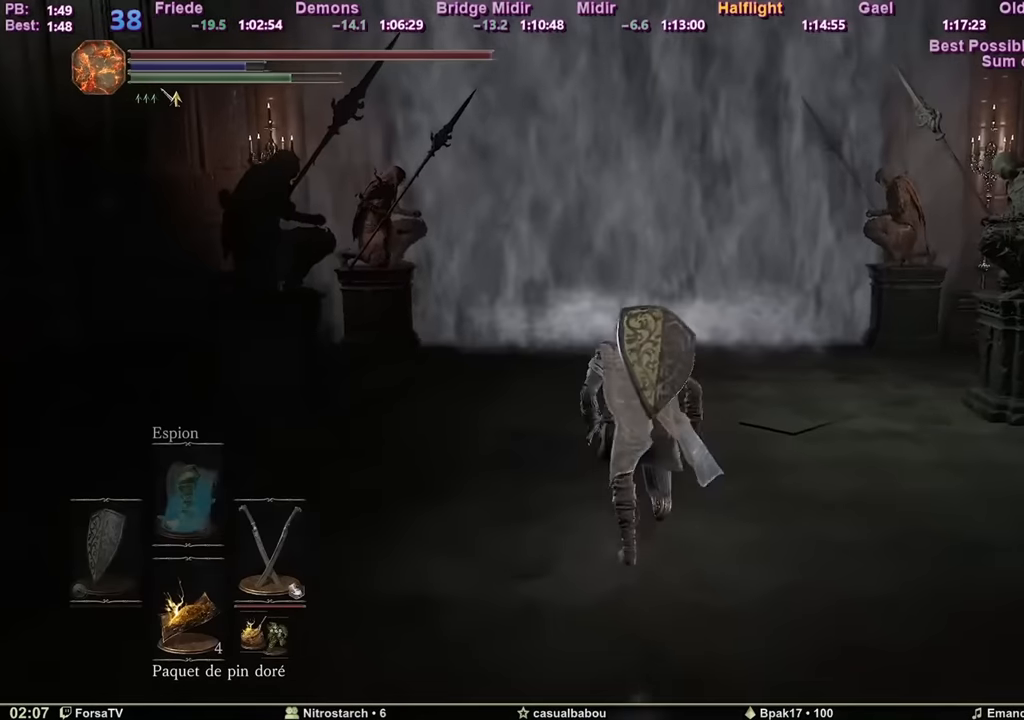
{"keys": ["space", "z"], "mouse": [], "events": []}
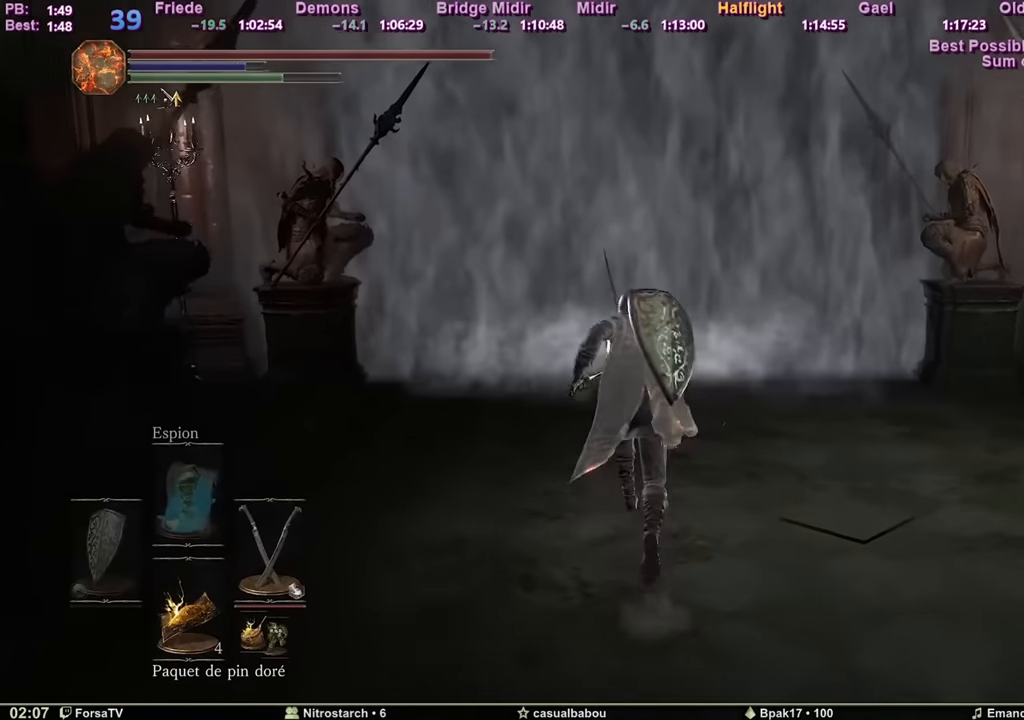
{"keys": ["space", "z"], "mouse": [], "events": []}
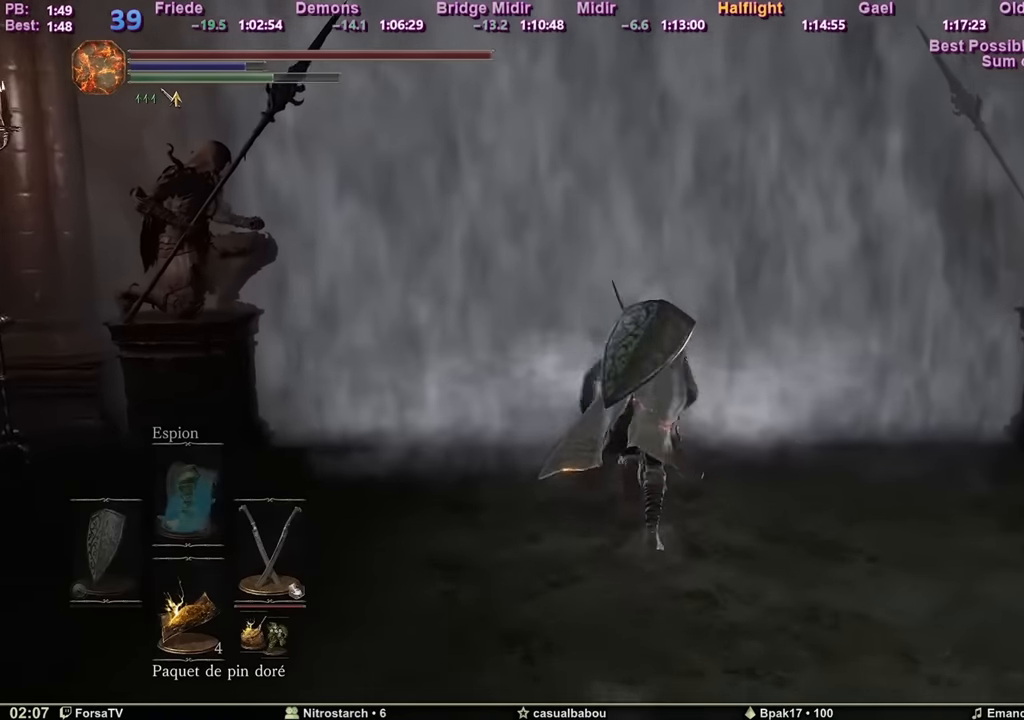
{"keys": ["space", "z"], "mouse": [], "events": []}
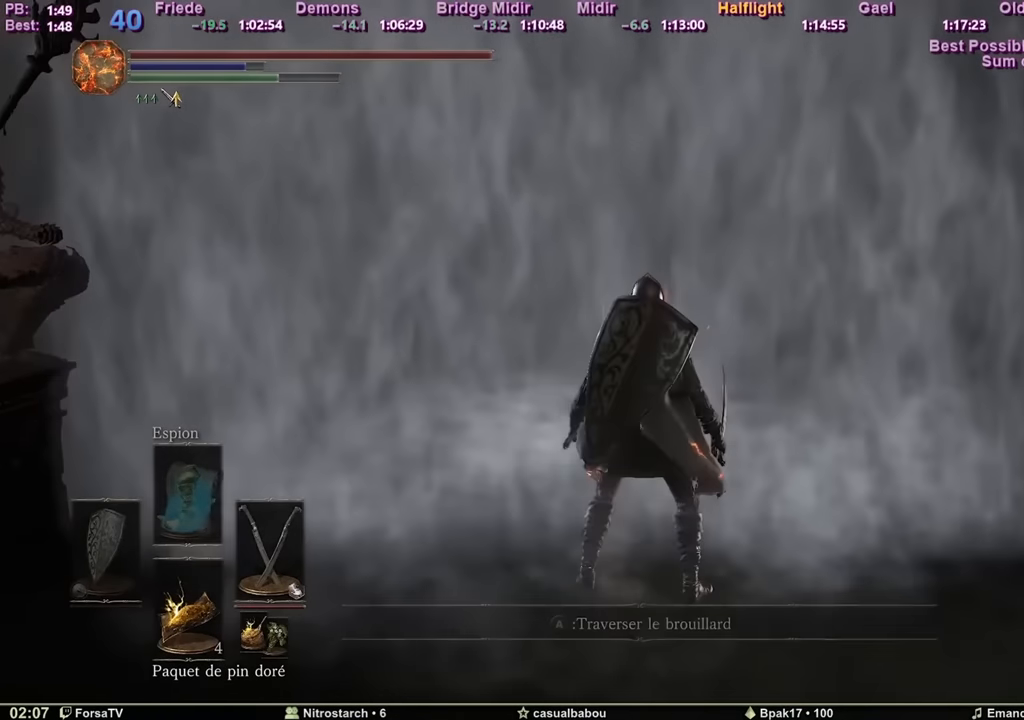
{"keys": ["space", "z"], "mouse": [], "events": []}
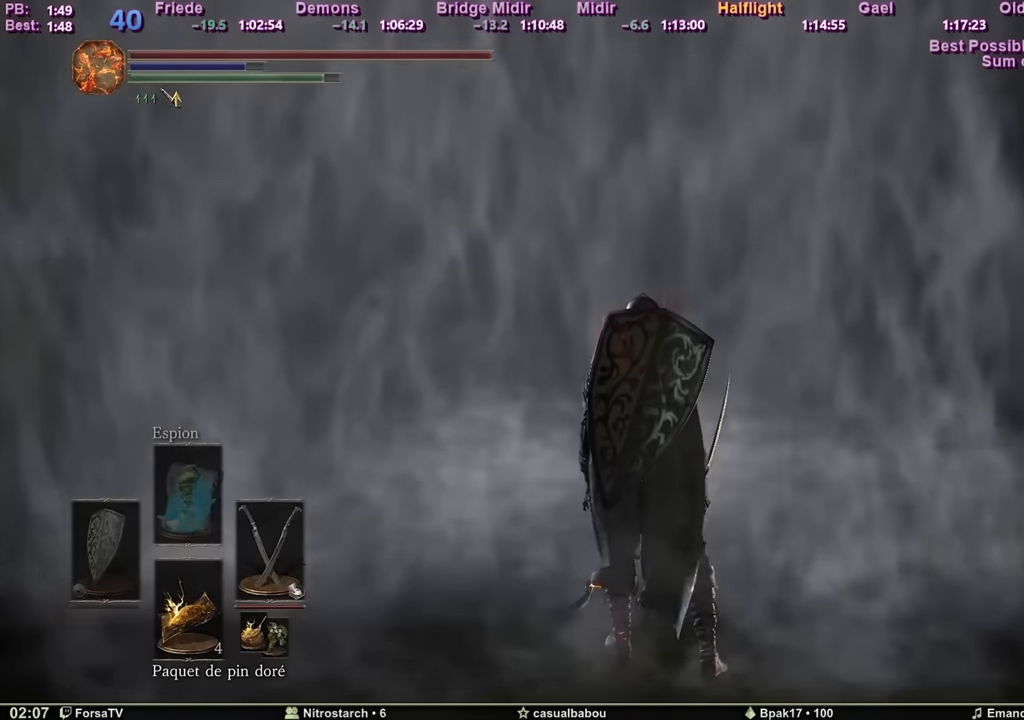
{"keys": ["space", "z"], "mouse": [], "events": []}
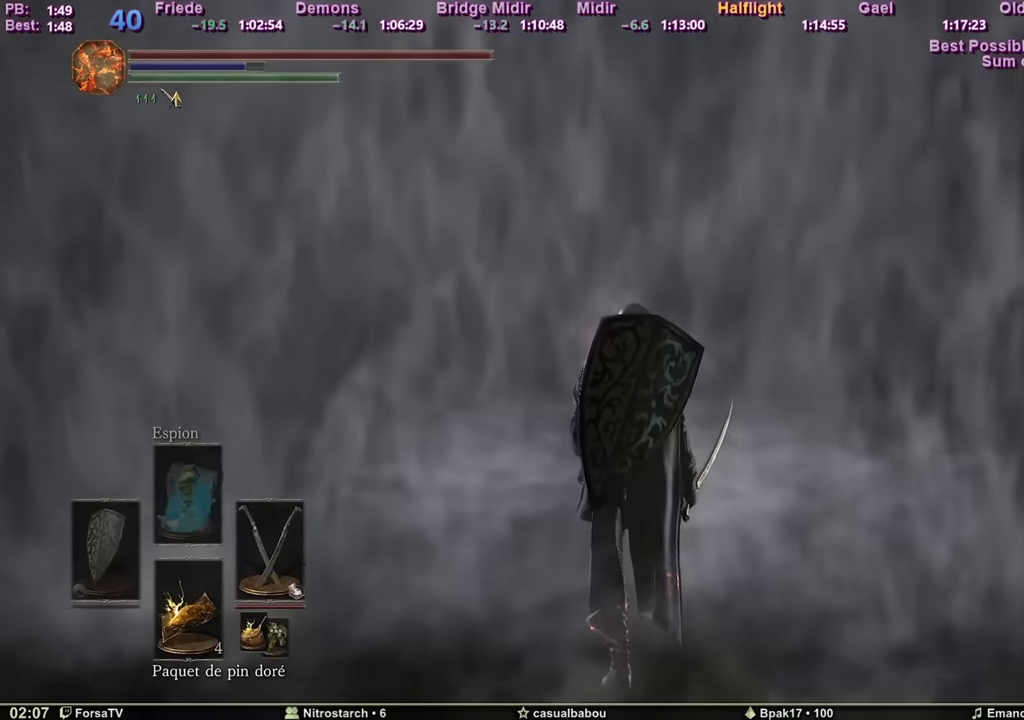
{"keys": ["space", "z"], "mouse": [], "events": []}
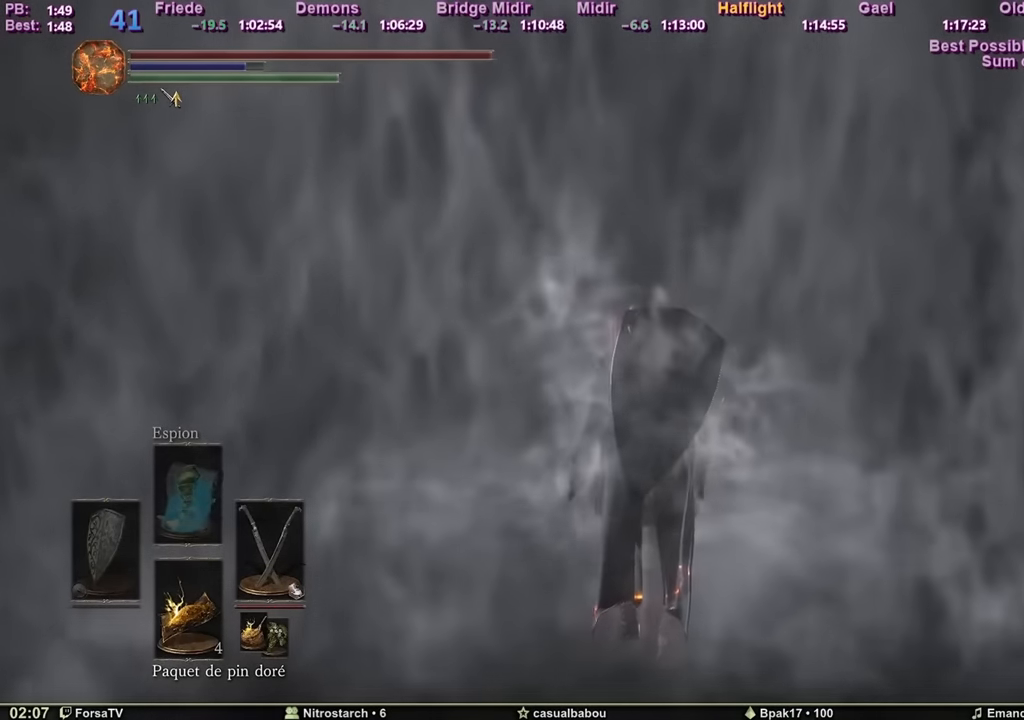
{"keys": ["space", "z"], "mouse": [], "events": []}
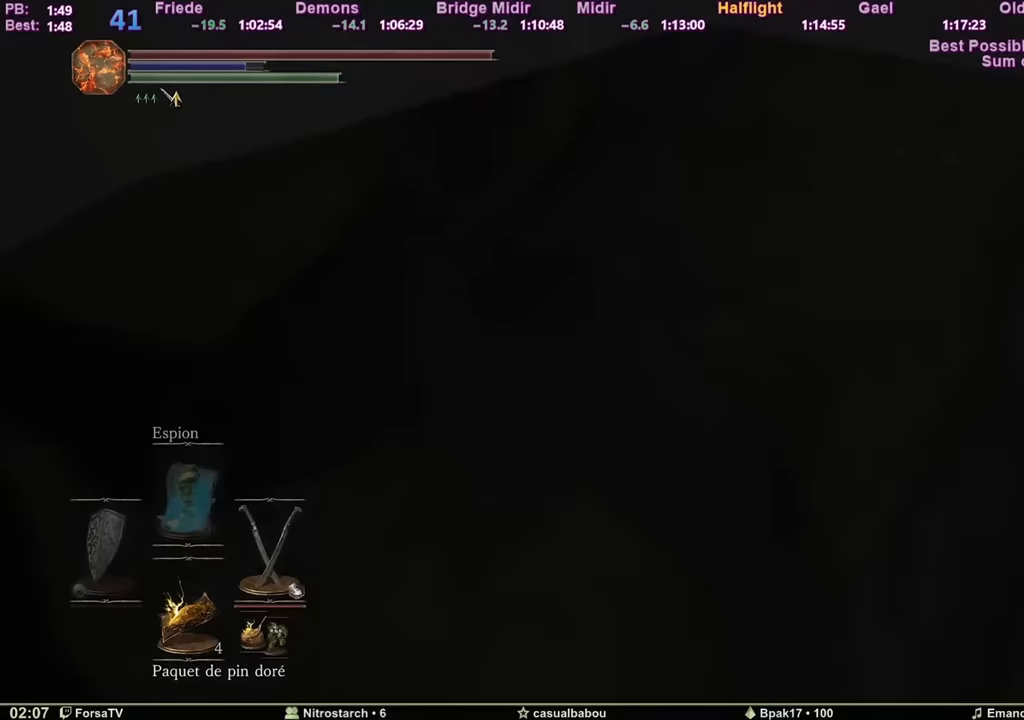
{"keys": ["space", "z"], "mouse": [], "events": []}
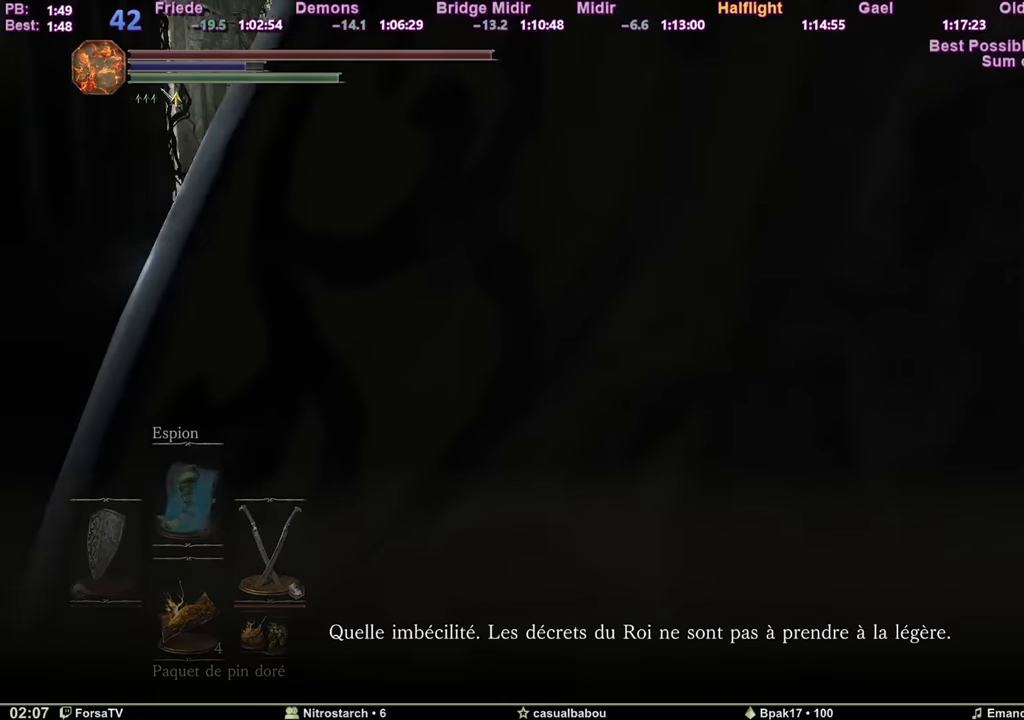
{"keys": ["space", "z"], "mouse": [], "events": []}
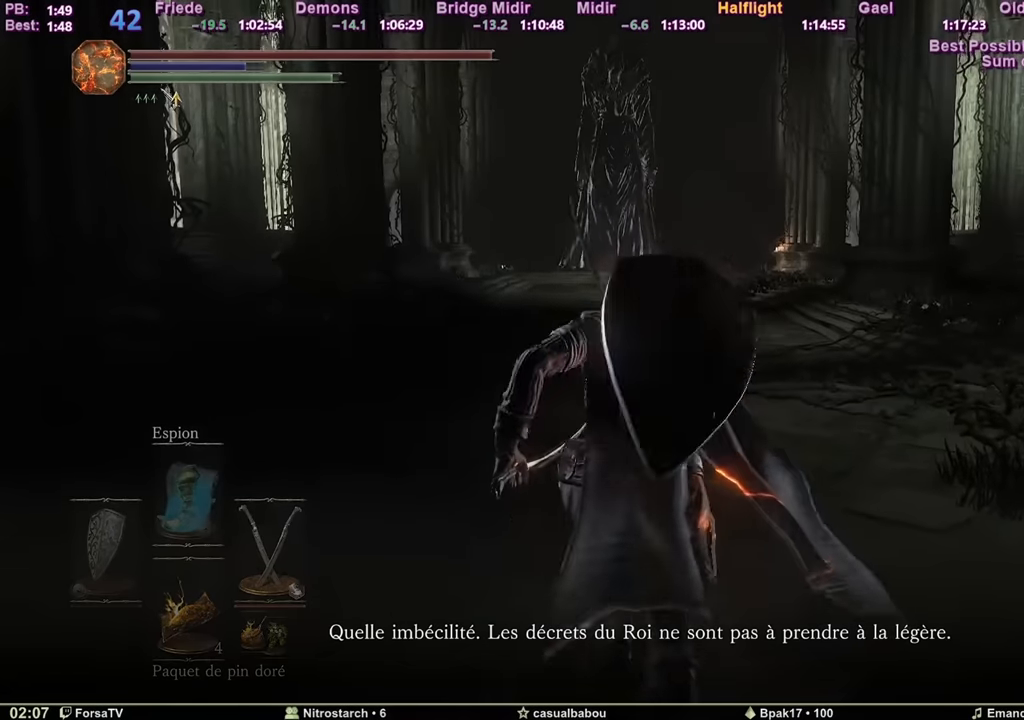
{"keys": ["space", "z"], "mouse": [], "events": []}
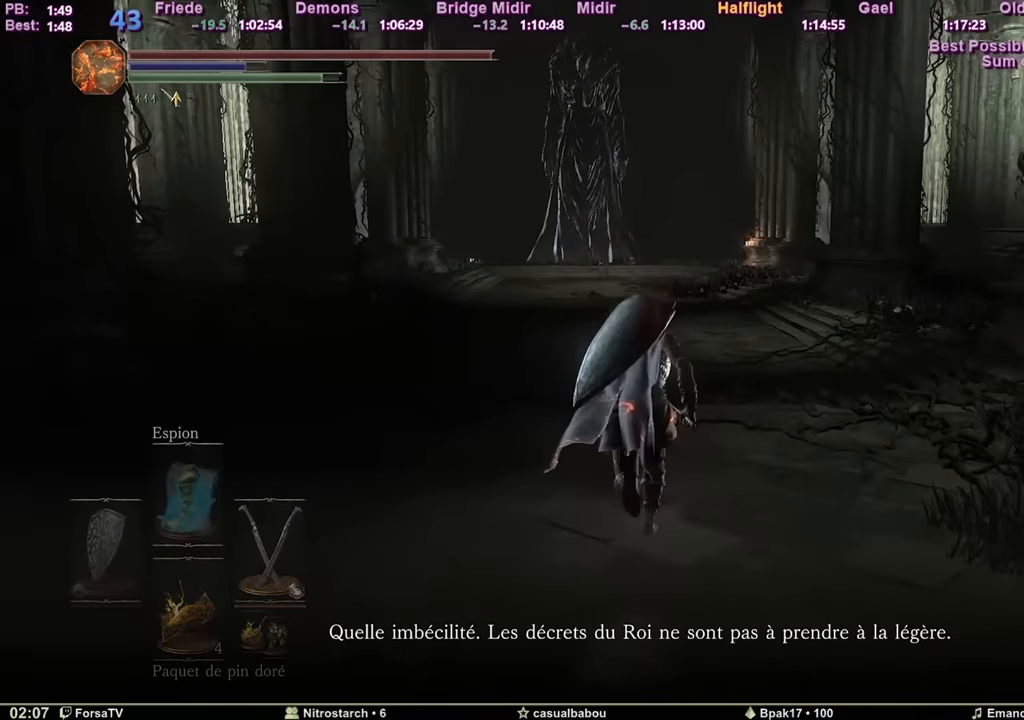
{"keys": ["space", "z"], "mouse": [], "events": []}
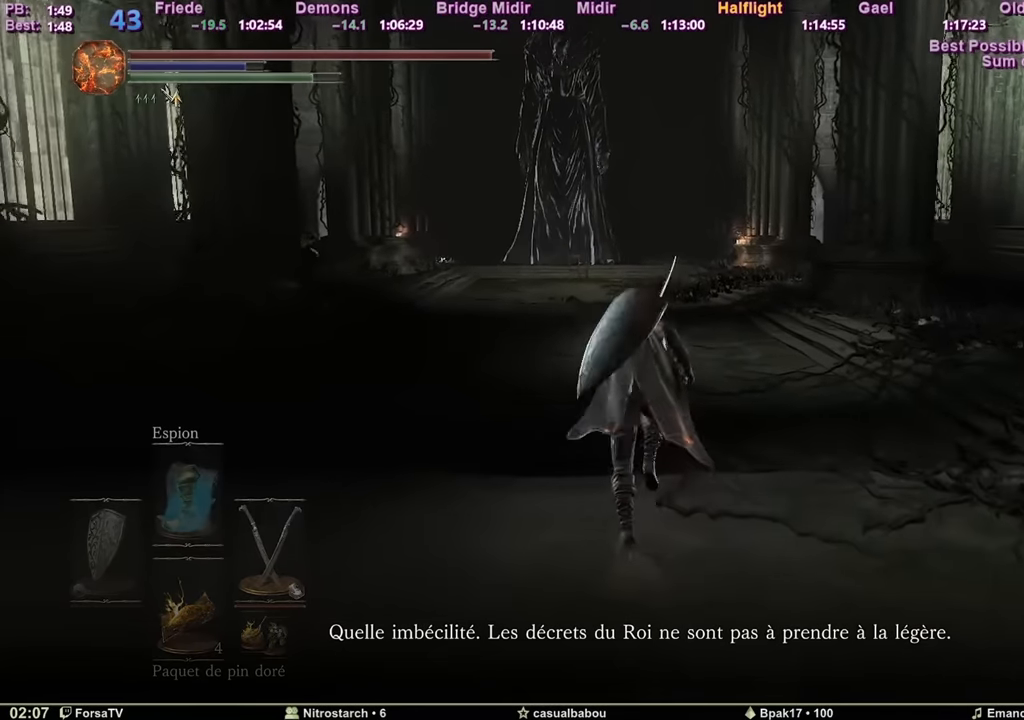
{"keys": ["space", "z"], "mouse": [], "events": []}
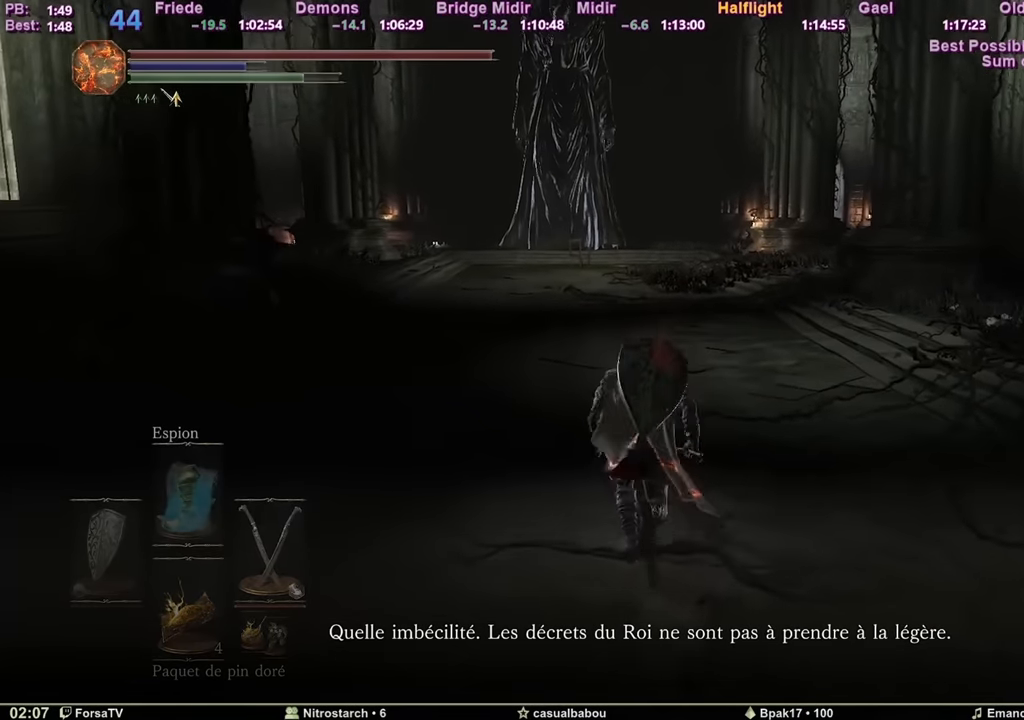
{"keys": ["space", "z"], "mouse": [], "events": []}
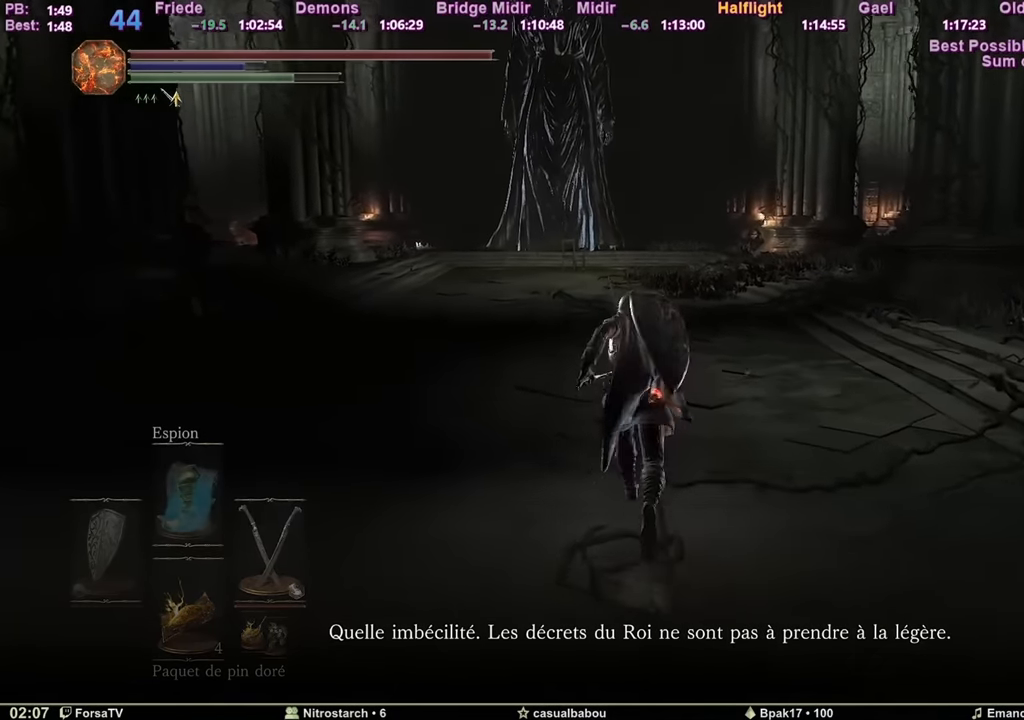
{"keys": ["space", "z"], "mouse": [], "events": []}
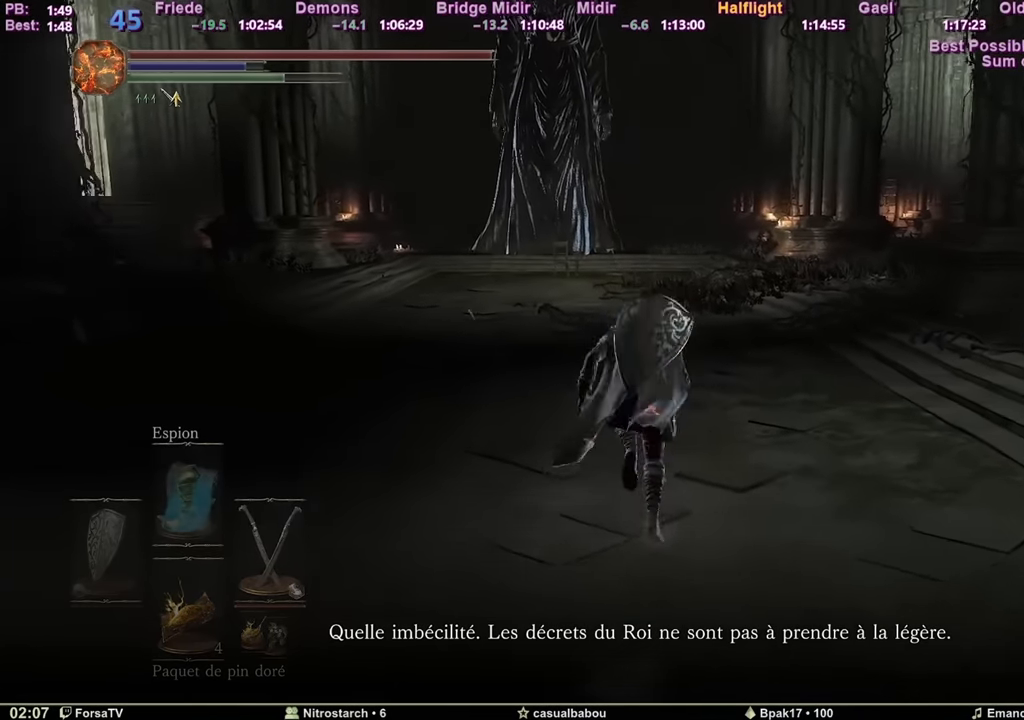
{"keys": ["space", "z"], "mouse": [], "events": []}
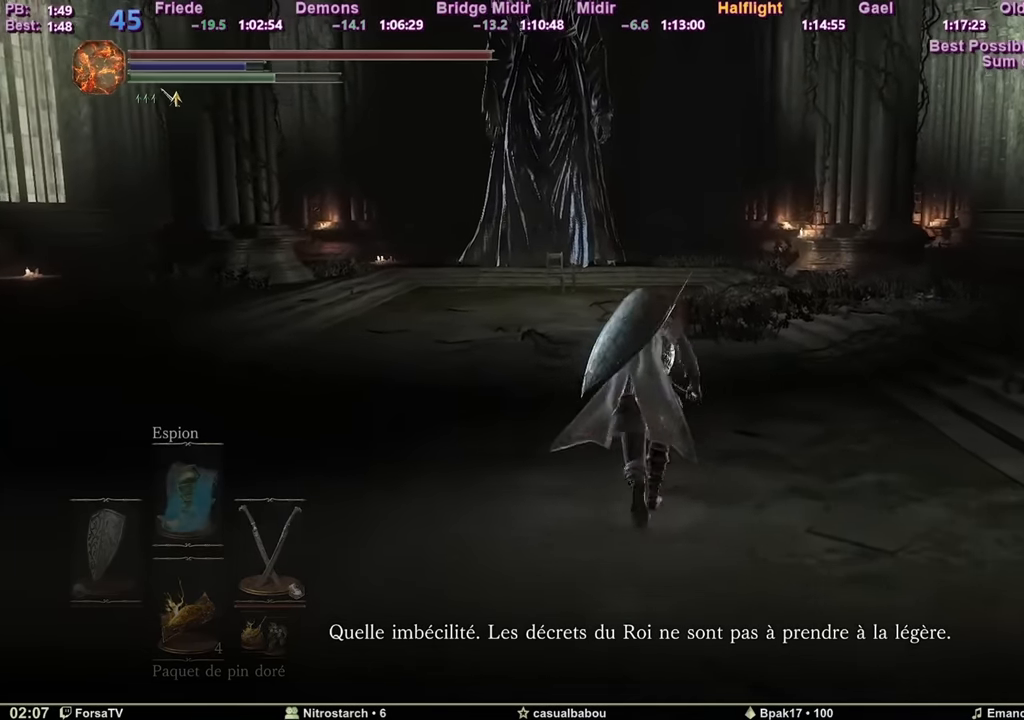
{"keys": ["space", "z"], "mouse": [], "events": []}
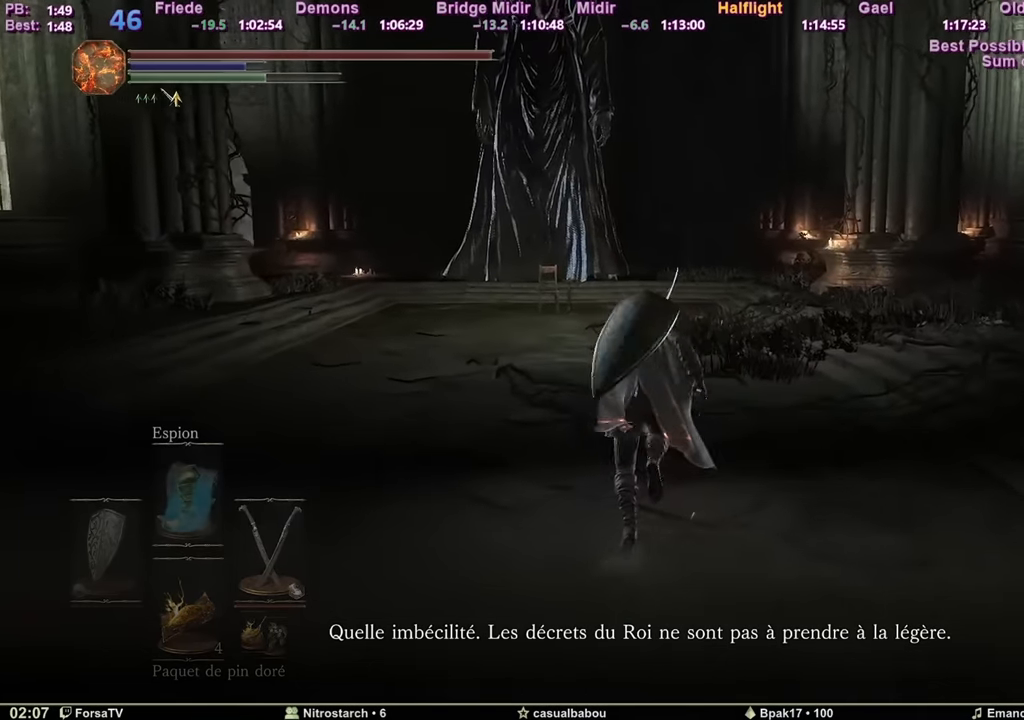
{"keys": ["z"], "mouse": [], "events": [[300, "space", "up"]]}
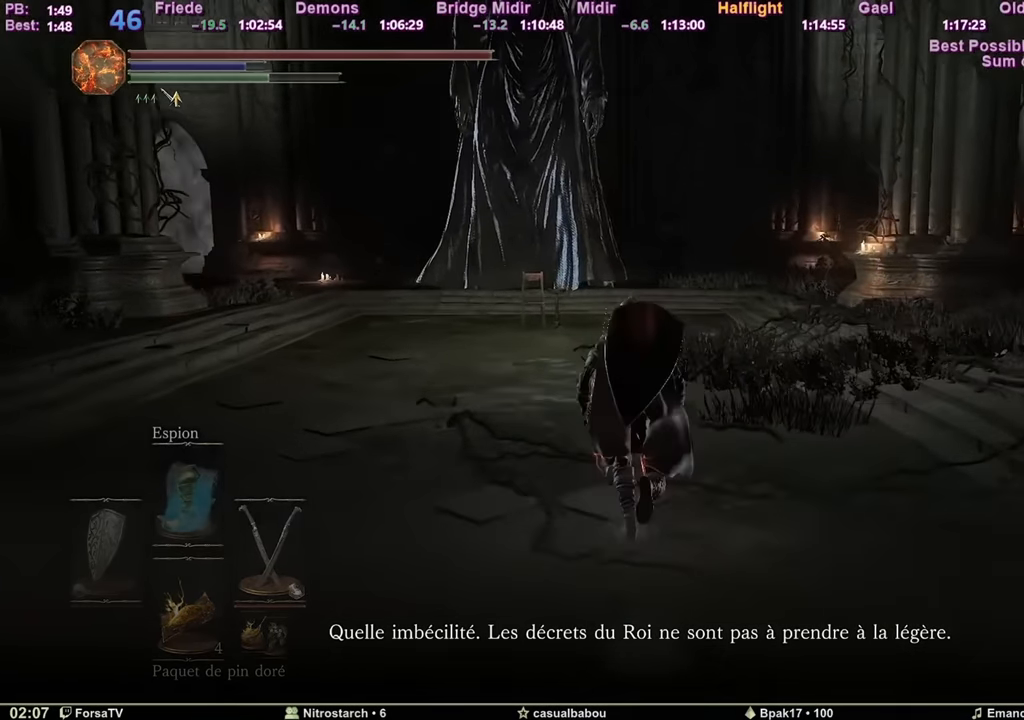
{"keys": ["space", "z"], "mouse": [], "events": [[317, "space", "down"]]}